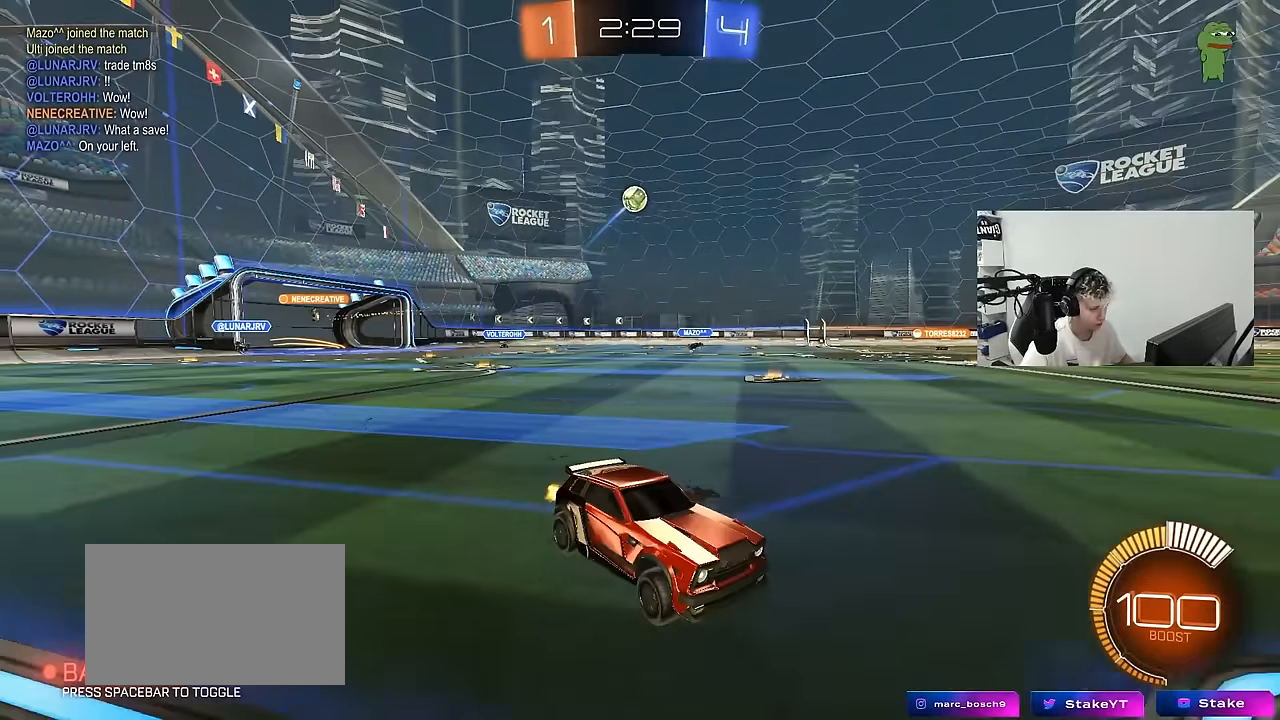
Gameplay with keyboard and mouse; each line is a JSON object with the keys and mouse buttons held at the frame after it. "events" lists presses ("down") and releases ("up") of "1", "2", "3", "4", "5", "a", "alt", "c", "caps_lock", "ctrl", "d", "e", "f", "g", "q", "r", "s", "shift", "space", "t", "tab", "v", "w", "x", "z", "mouse_left", "mouse_wheel" and "mouse_right" between this image and that frame as [ms after this image, input, new state], when the widget could be followed in between. "mouse_left", "mouse_wheel", "mouse_right" = the "left", "wheel", "right" buttons of the "mouse" list. No other keys are recorded. "wheel" means that the mouse wheel is clicked or scrolled. "mouse_move" is the direction in which the mouse moves at that frame (one of eight, or "still"), when it could be read.
{"keys": ["w"], "mouse": [], "mouse_move": "still", "events": [[217, "d", "up"], [267, "a", "down"], [450, "a", "up"]]}
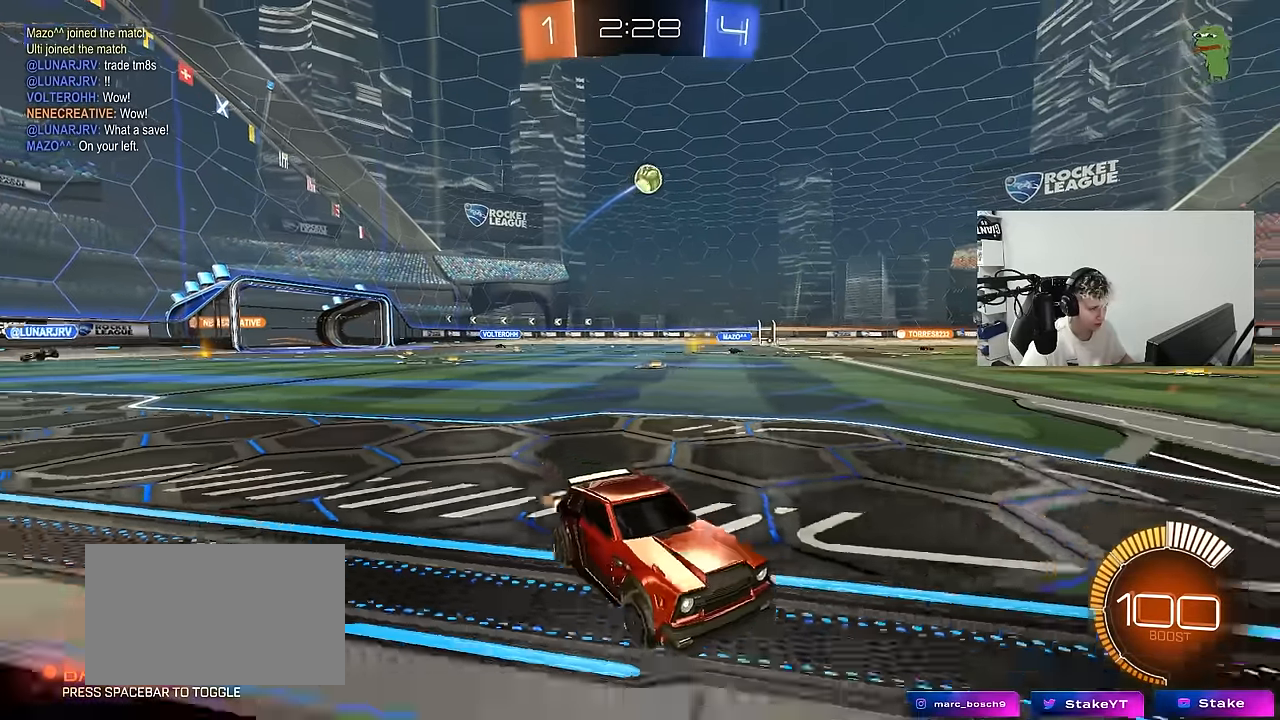
{"keys": ["w"], "mouse": [], "mouse_move": "still", "events": [[83, "a", "down"], [267, "a", "up"]]}
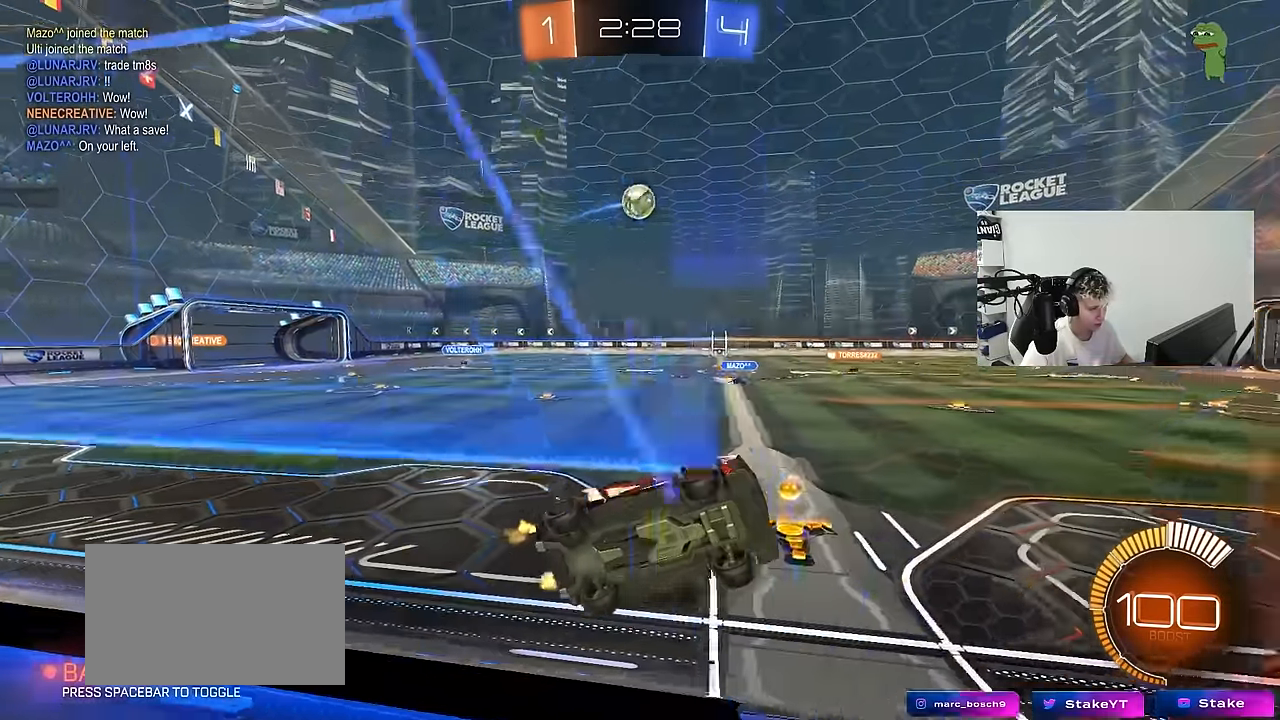
{"keys": ["w"], "mouse": [], "mouse_move": "still", "events": [[200, "a", "down"], [283, "a", "up"]]}
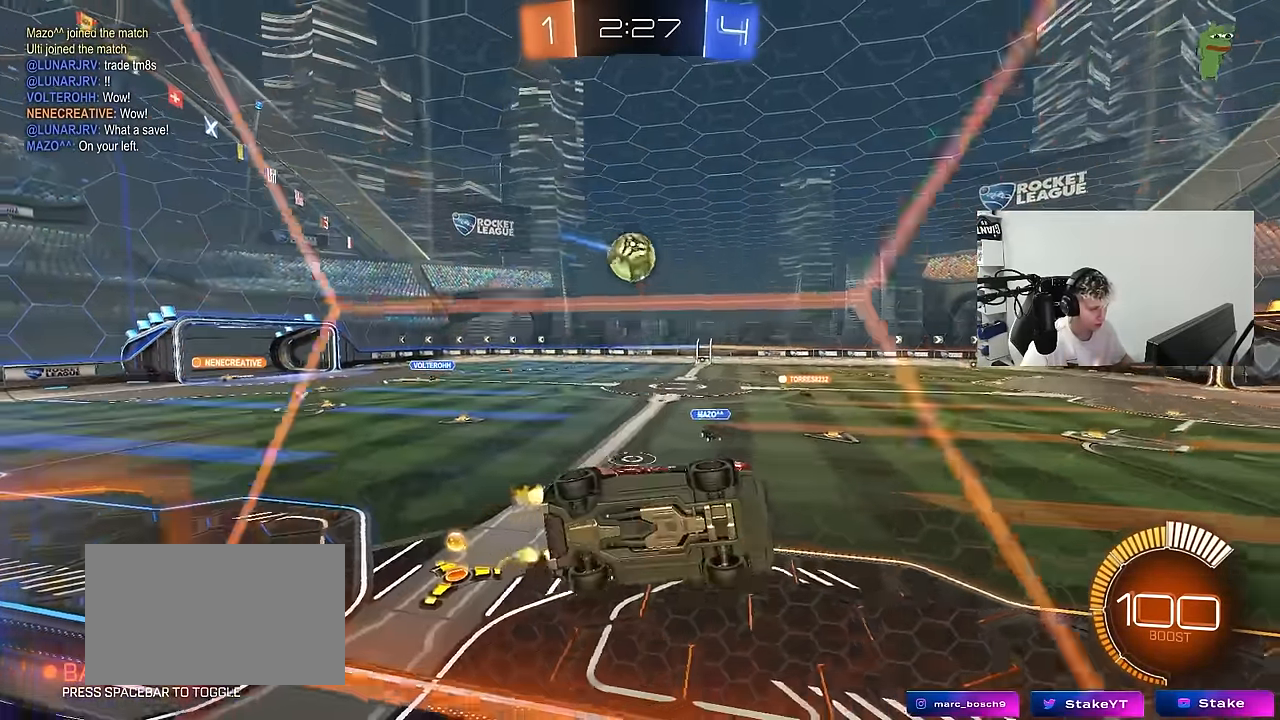
{"keys": ["d", "s"], "mouse": ["left"], "mouse_move": "still", "events": [[17, "a", "down"], [17, "shift", "down"], [167, "shift", "up"], [167, "w", "up"], [217, "a", "up"], [350, "d", "down"], [350, "s", "down"], [483, "mouse_left", "down"]]}
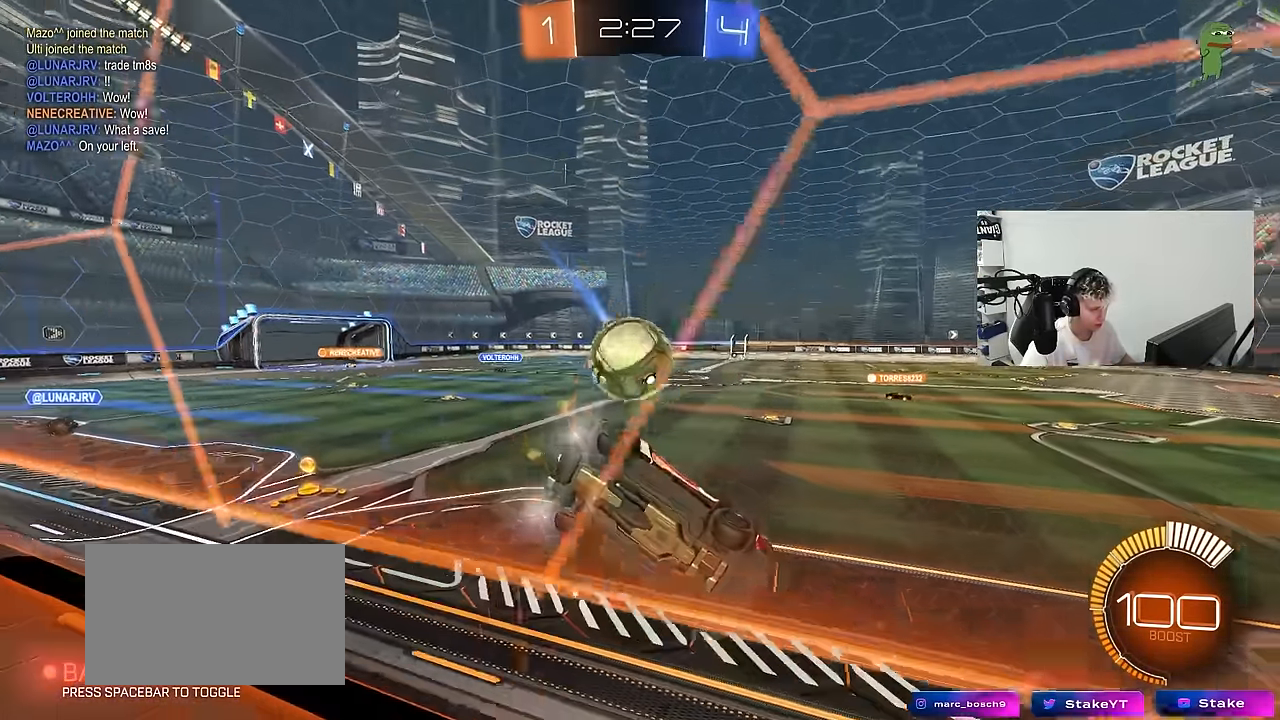
{"keys": ["d", "w"], "mouse": [], "mouse_move": "still", "events": [[33, "s", "up"], [83, "d", "up"], [133, "d", "down"], [133, "w", "down"], [183, "mouse_left", "up"], [233, "w", "up"], [267, "w", "down"]]}
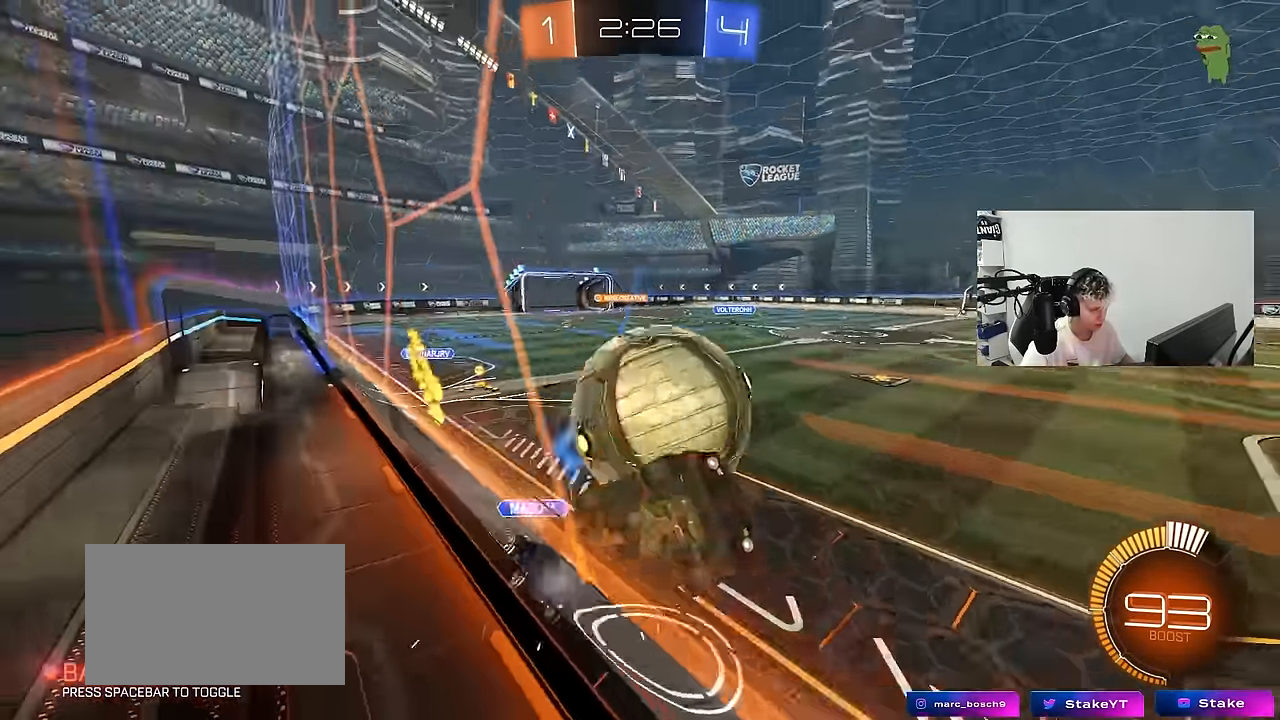
{"keys": ["d", "w"], "mouse": ["left"], "events": [[100, "a", "down"], [100, "d", "up"], [150, "a", "up"], [200, "a", "down"], [383, "mouse_left", "down"], [433, "a", "up"], [483, "d", "down"]]}
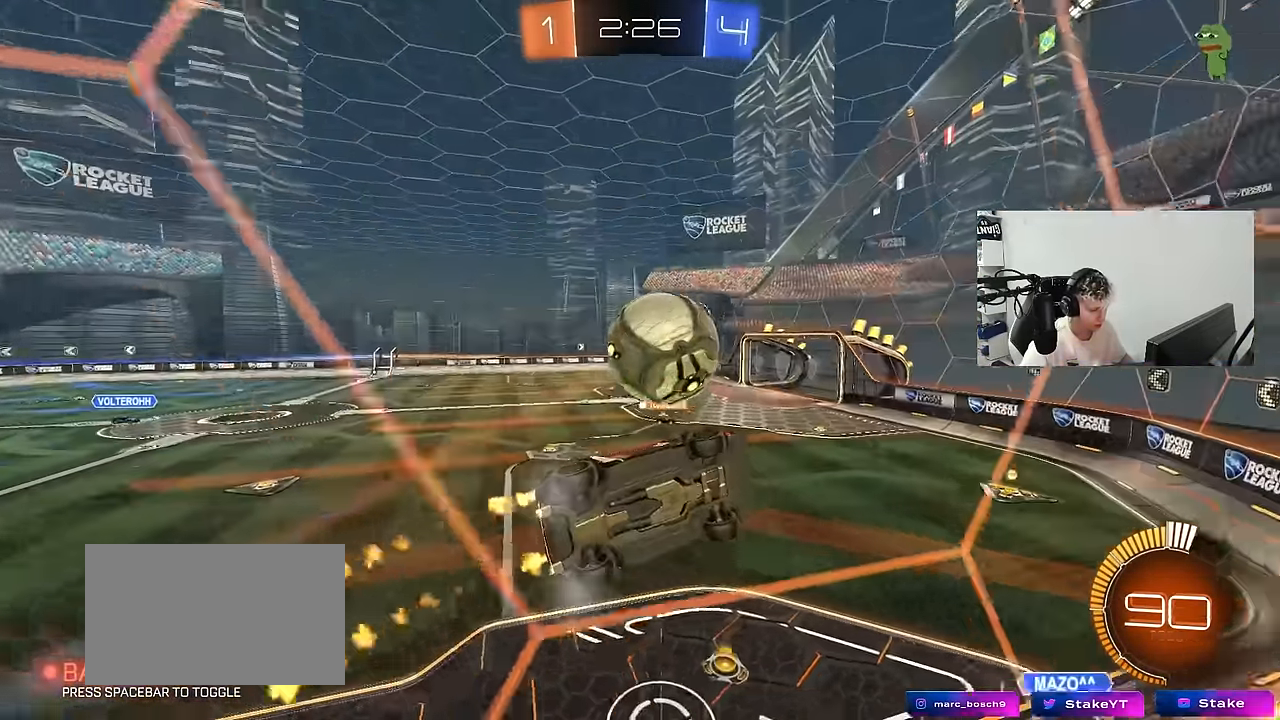
{"keys": ["a", "shift"], "mouse": ["left"], "mouse_move": "still", "events": [[67, "mouse_right", "down"], [167, "a", "down"], [167, "d", "up"], [167, "s", "down"], [167, "shift", "down"], [167, "w", "up"], [300, "mouse_left", "up"], [300, "mouse_right", "up"], [400, "shift", "up"], [450, "mouse_left", "down"], [450, "s", "up"], [483, "shift", "down"]]}
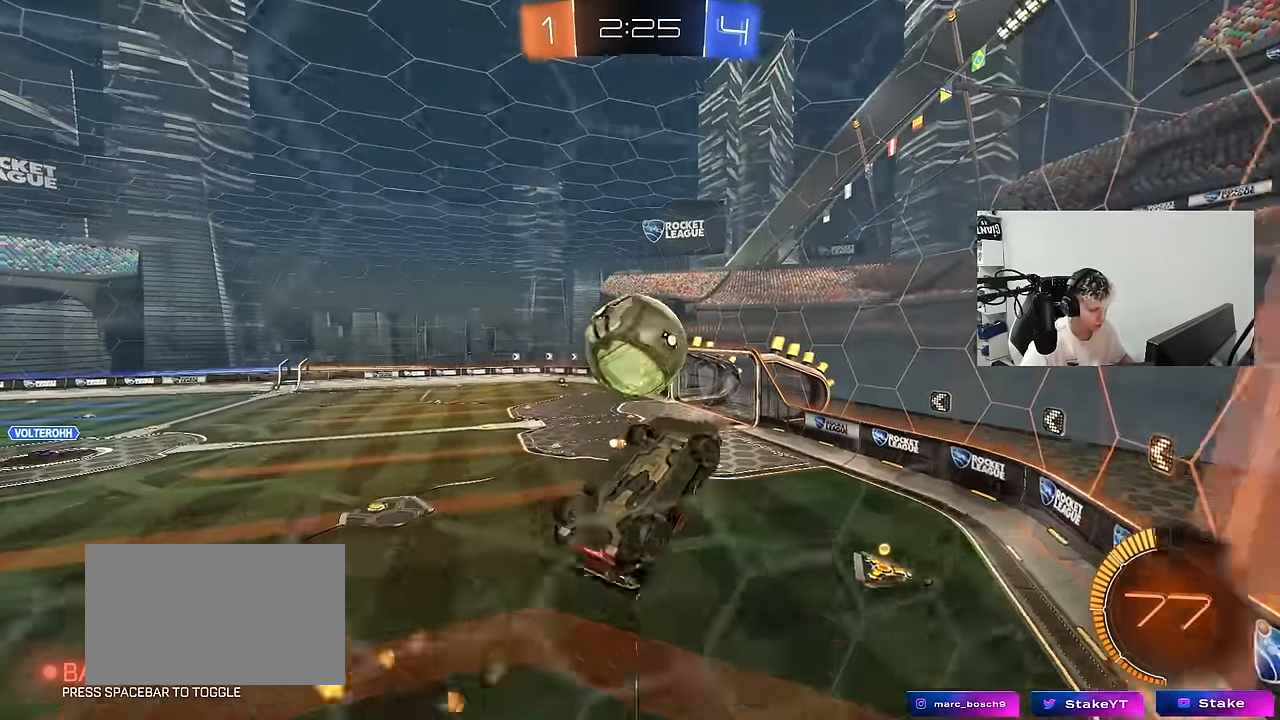
{"keys": ["a", "s", "shift"], "mouse": ["left"], "mouse_move": "down-left", "events": [[33, "w", "down"], [83, "mouse_right", "down"], [133, "s", "down"], [133, "w", "up"], [233, "s", "up"], [267, "mouse_left", "up"], [267, "mouse_right", "up"], [367, "mouse_left", "down"], [417, "s", "down"]]}
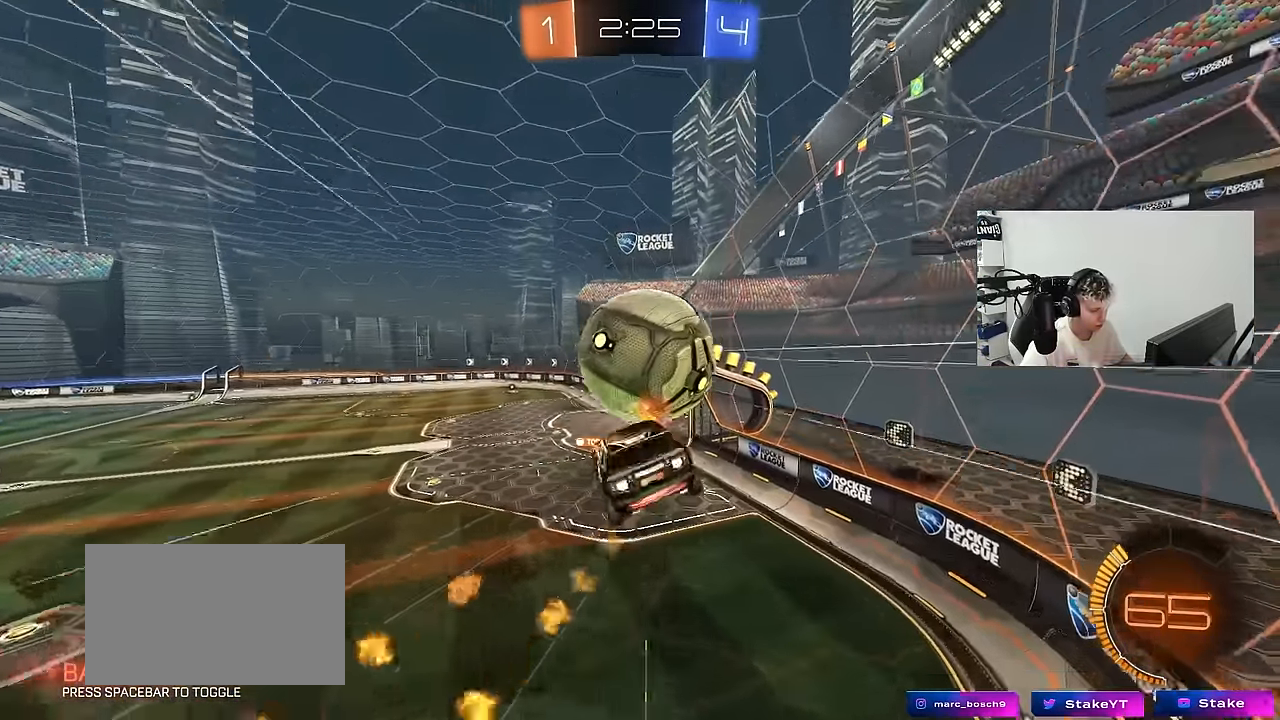
{"keys": ["a", "s", "shift"], "mouse": ["left"], "mouse_move": "still", "events": [[150, "d", "down"], [150, "shift", "up"], [200, "a", "up"], [383, "shift", "down"], [483, "a", "down"], [483, "d", "up"]]}
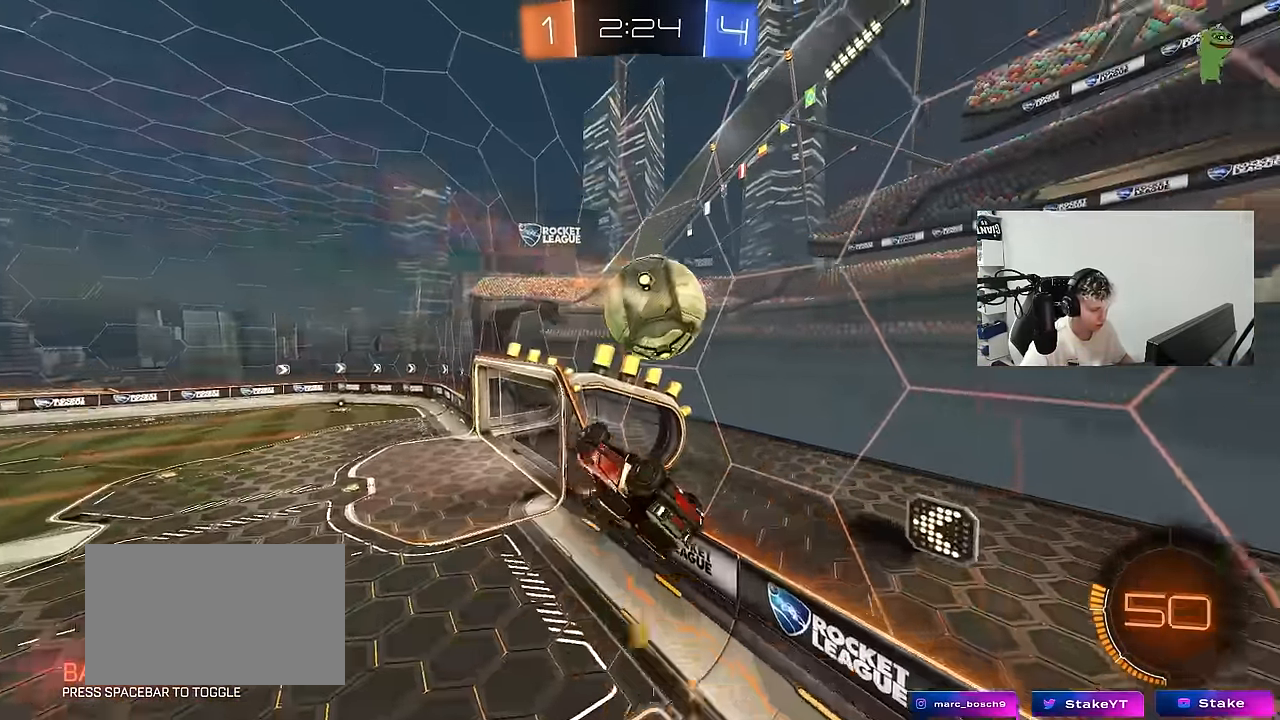
{"keys": ["s"], "mouse": ["right"], "mouse_move": "still", "events": [[33, "mouse_left", "up"], [33, "s", "up"], [33, "shift", "up"], [117, "d", "down"], [167, "shift", "down"], [217, "a", "up"], [300, "d", "up"], [300, "shift", "up"], [400, "s", "down"], [450, "mouse_right", "down"]]}
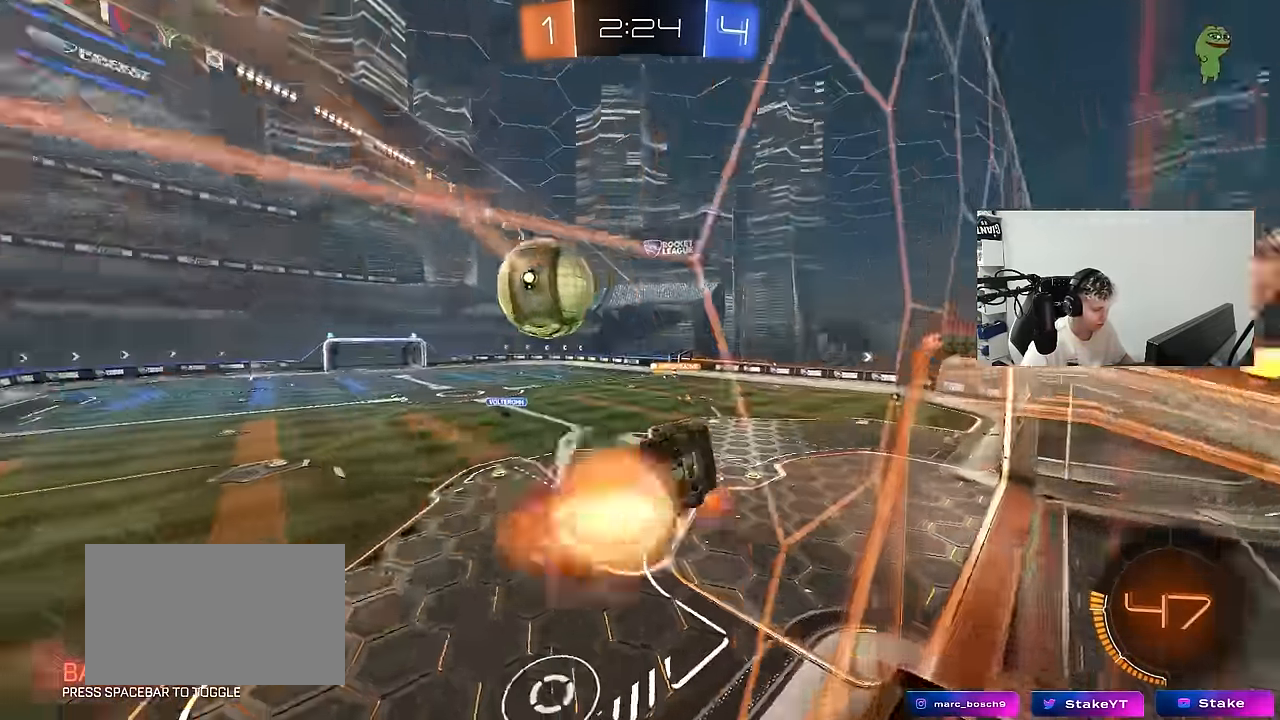
{"keys": ["a", "shift"], "mouse": ["left"], "mouse_move": "still", "events": [[183, "d", "down"], [217, "mouse_left", "down"], [217, "mouse_right", "up"], [267, "a", "down"], [267, "d", "up"], [267, "shift", "down"], [367, "mouse_left", "up"], [367, "shift", "up"], [467, "mouse_left", "down"], [467, "s", "up"], [467, "shift", "down"]]}
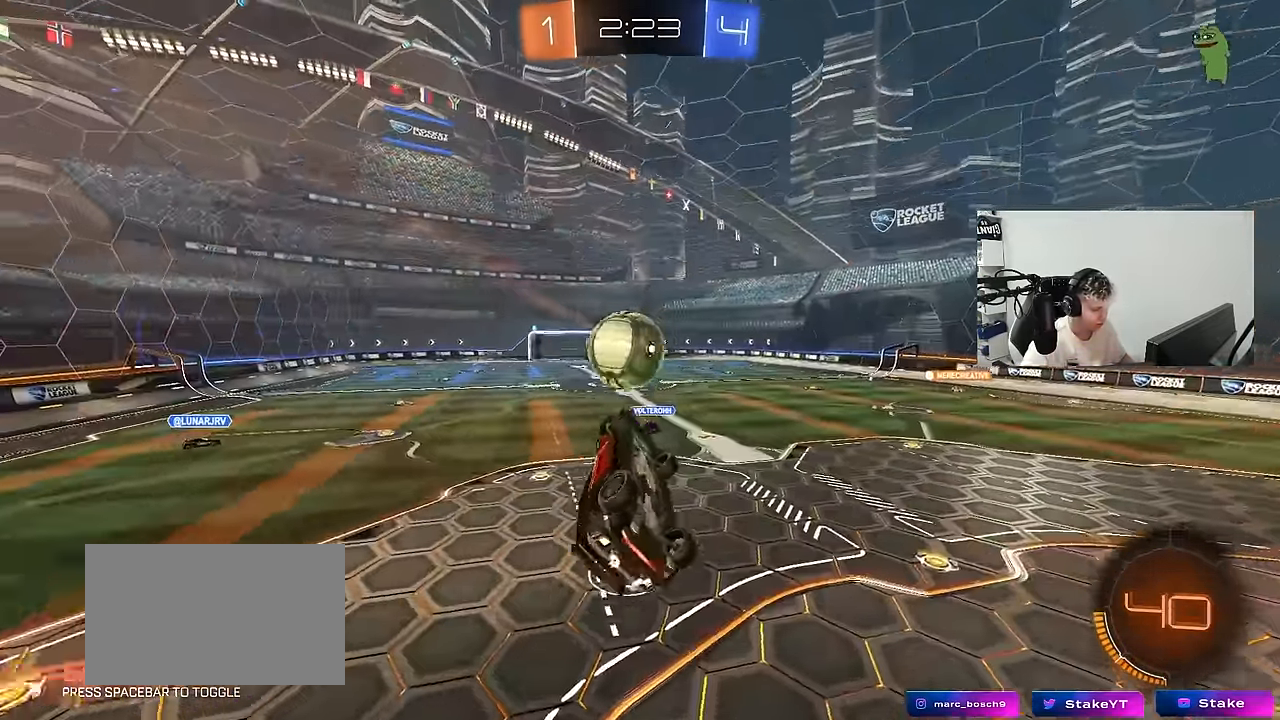
{"keys": ["a", "s", "shift", "w"], "mouse": ["left", "right"], "mouse_move": "down", "events": [[50, "d", "down"], [50, "s", "down"], [100, "d", "up"], [100, "s", "up"], [150, "shift", "up"], [217, "w", "down"], [383, "mouse_right", "down"], [433, "shift", "down"], [483, "s", "down"]]}
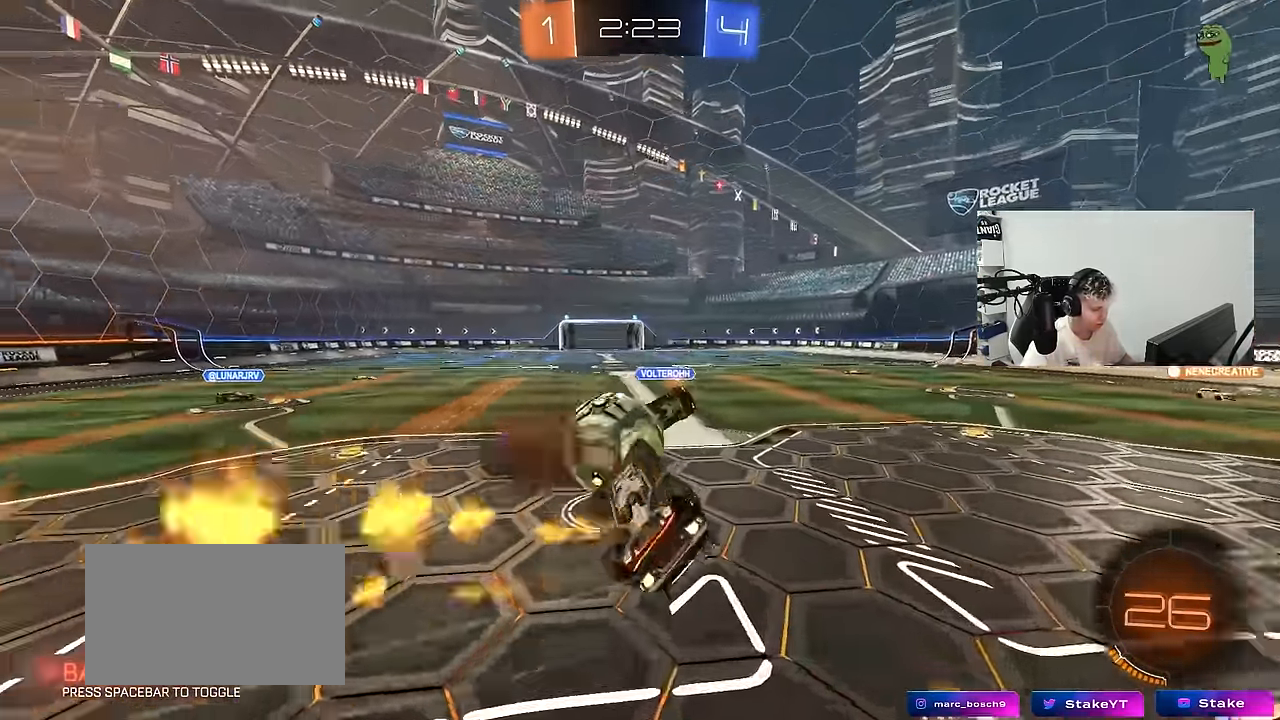
{"keys": ["d", "s", "shift"], "mouse": [], "mouse_move": "up-right", "events": [[17, "w", "up"], [67, "mouse_right", "up"], [250, "mouse_left", "up"], [450, "a", "up"], [450, "d", "down"], [450, "shift", "up"], [500, "shift", "down"]]}
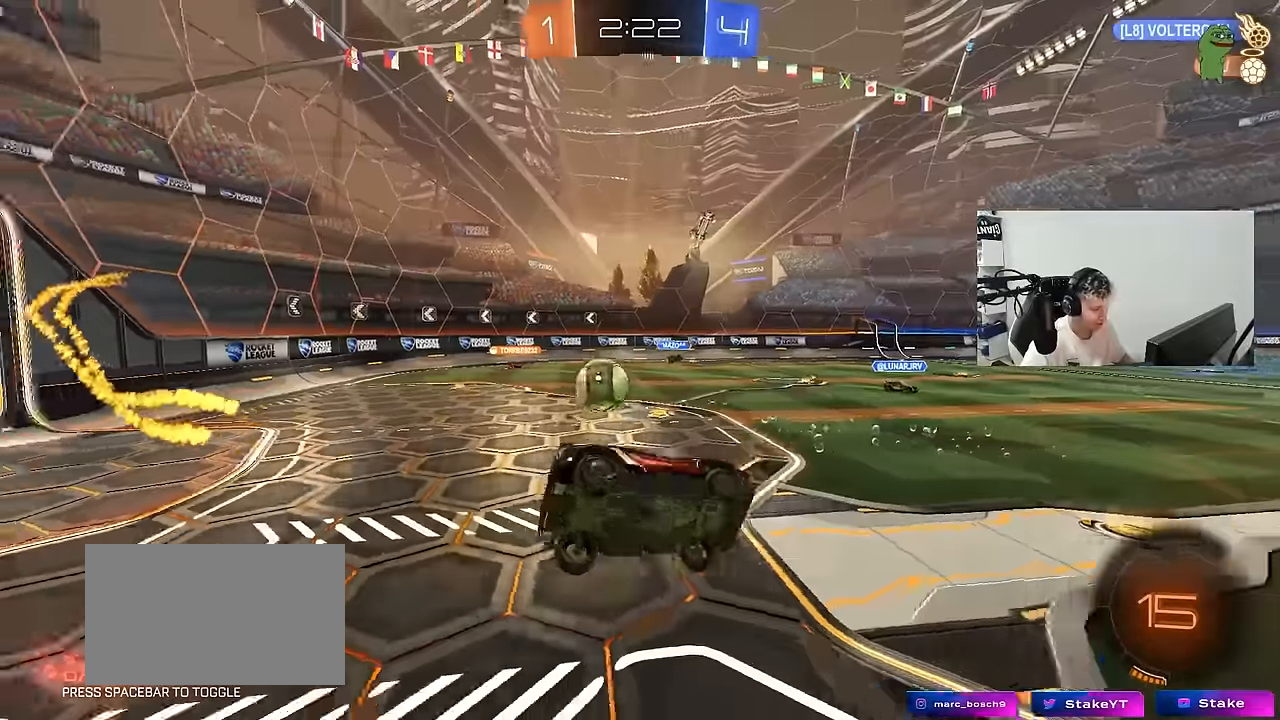
{"keys": ["d"], "mouse": [], "mouse_move": "still", "events": [[316, "s", "up"], [366, "shift", "up"]]}
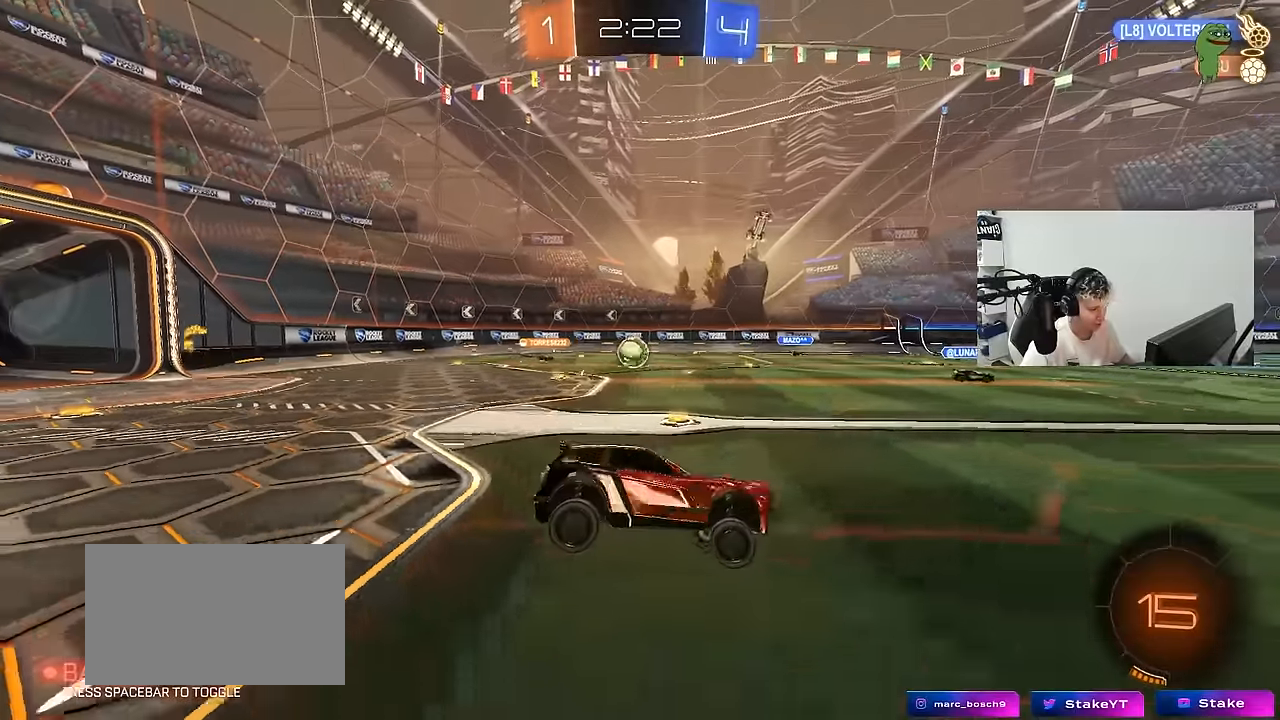
{"keys": ["d", "w"], "mouse": ["left", "right"], "mouse_move": "still", "events": [[33, "w", "down"], [233, "mouse_left", "down"], [283, "mouse_right", "down"], [333, "d", "up"], [383, "mouse_right", "up"], [466, "d", "down"], [466, "mouse_right", "down"]]}
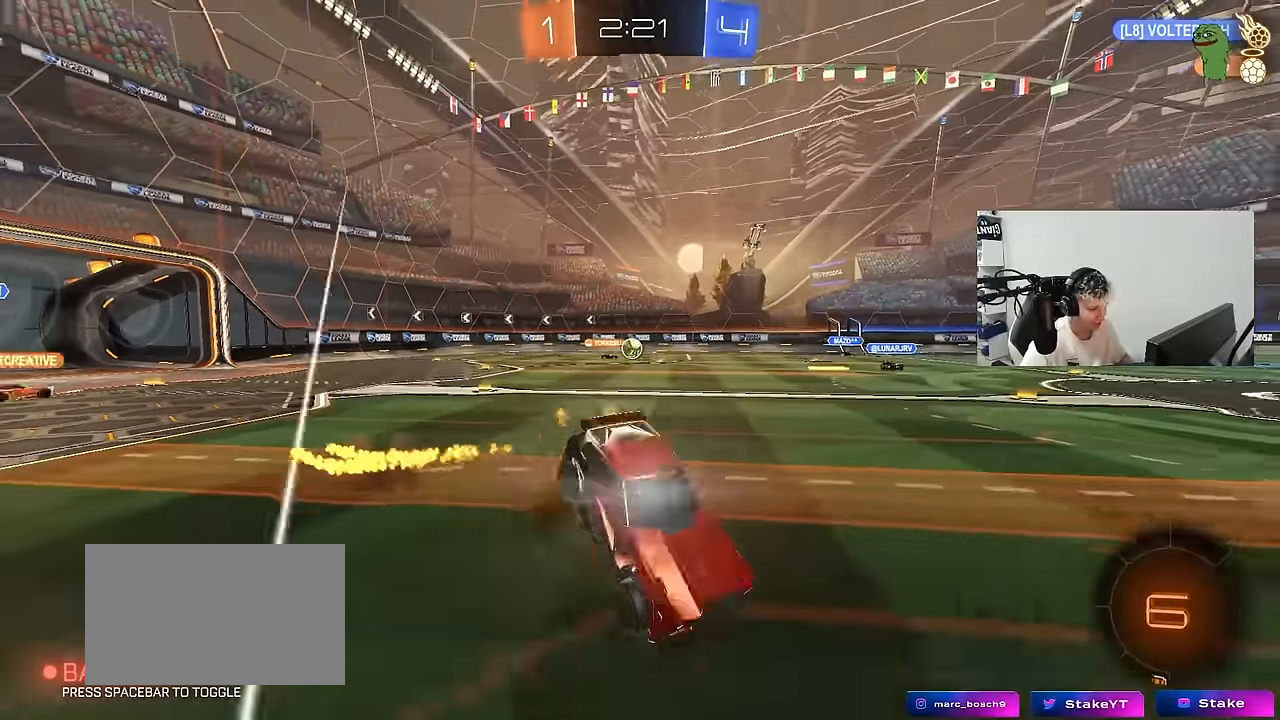
{"keys": ["d", "shift"], "mouse": [], "mouse_move": "still", "events": [[16, "shift", "down"], [66, "mouse_left", "up"], [66, "s", "down"], [116, "mouse_right", "up"], [116, "w", "up"], [166, "space", "down"], [350, "s", "up"], [350, "space", "up"]]}
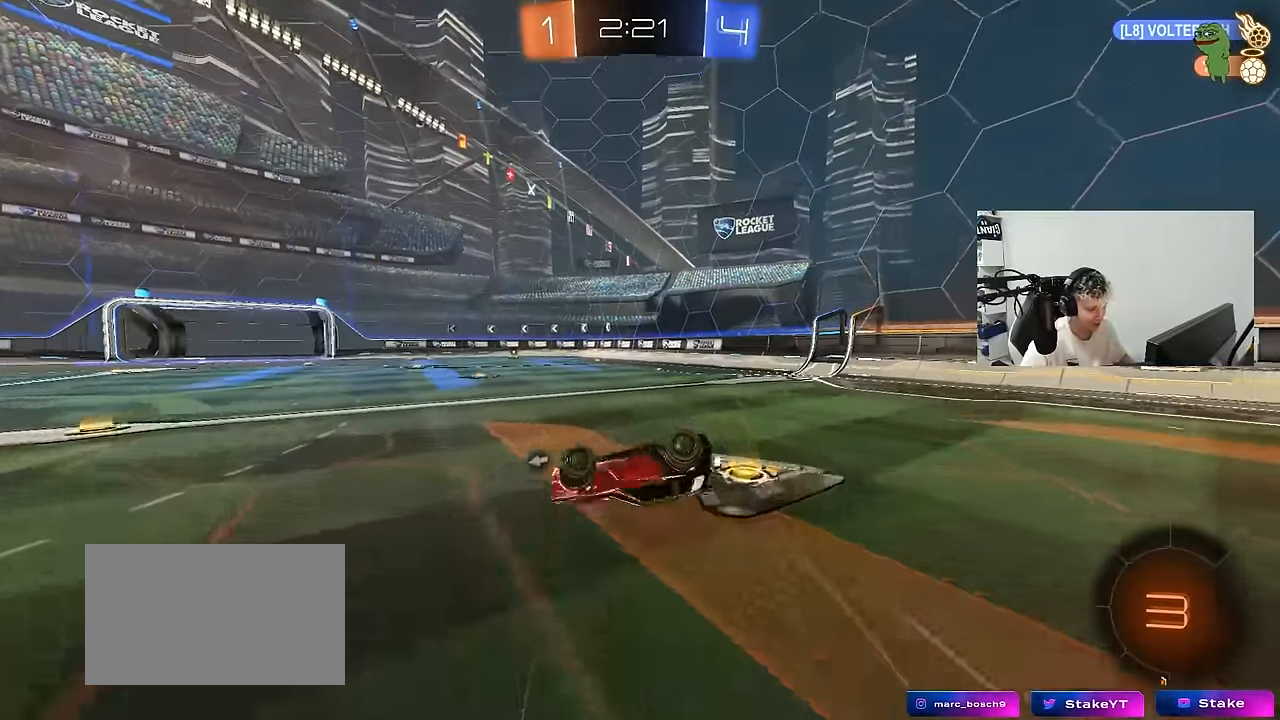
{"keys": ["space"], "mouse": [], "mouse_move": "still", "events": [[33, "w", "down"], [366, "d", "up"], [366, "shift", "up"], [366, "w", "up"], [416, "space", "down"]]}
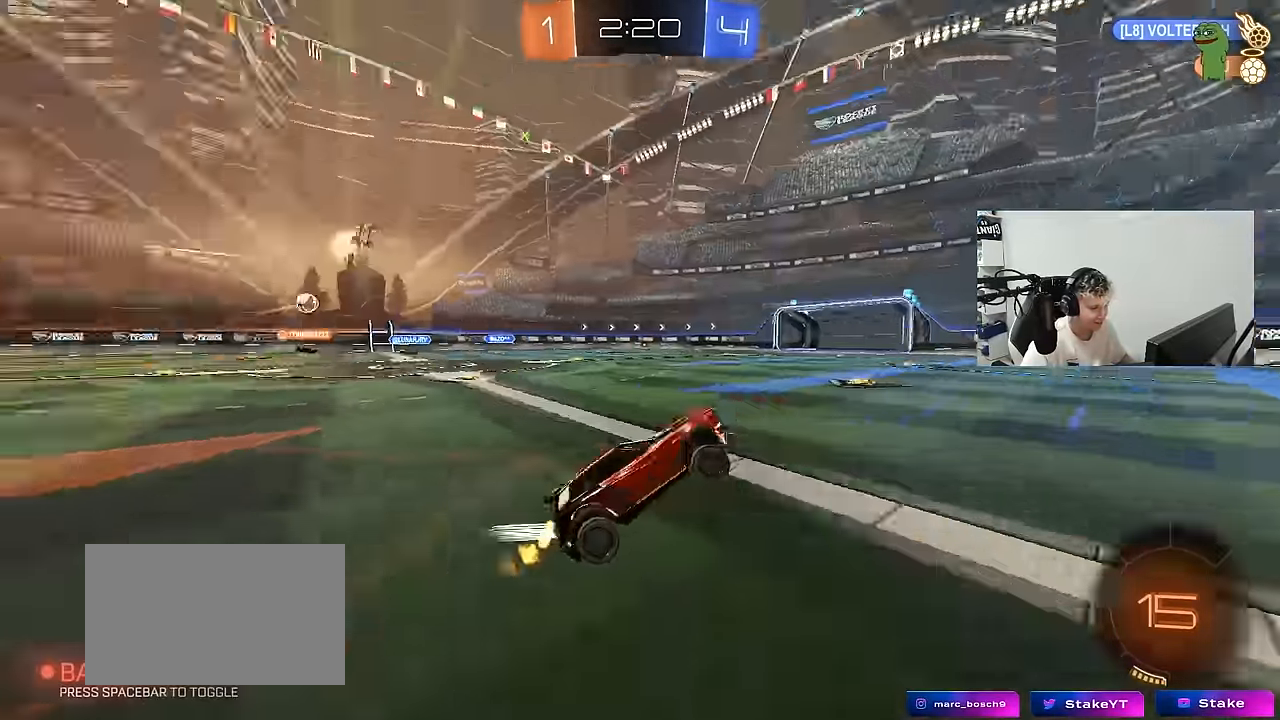
{"keys": ["w"], "mouse": [], "mouse_move": "still", "events": [[50, "w", "down"], [100, "mouse_left", "down"], [100, "space", "up"], [283, "mouse_left", "up"]]}
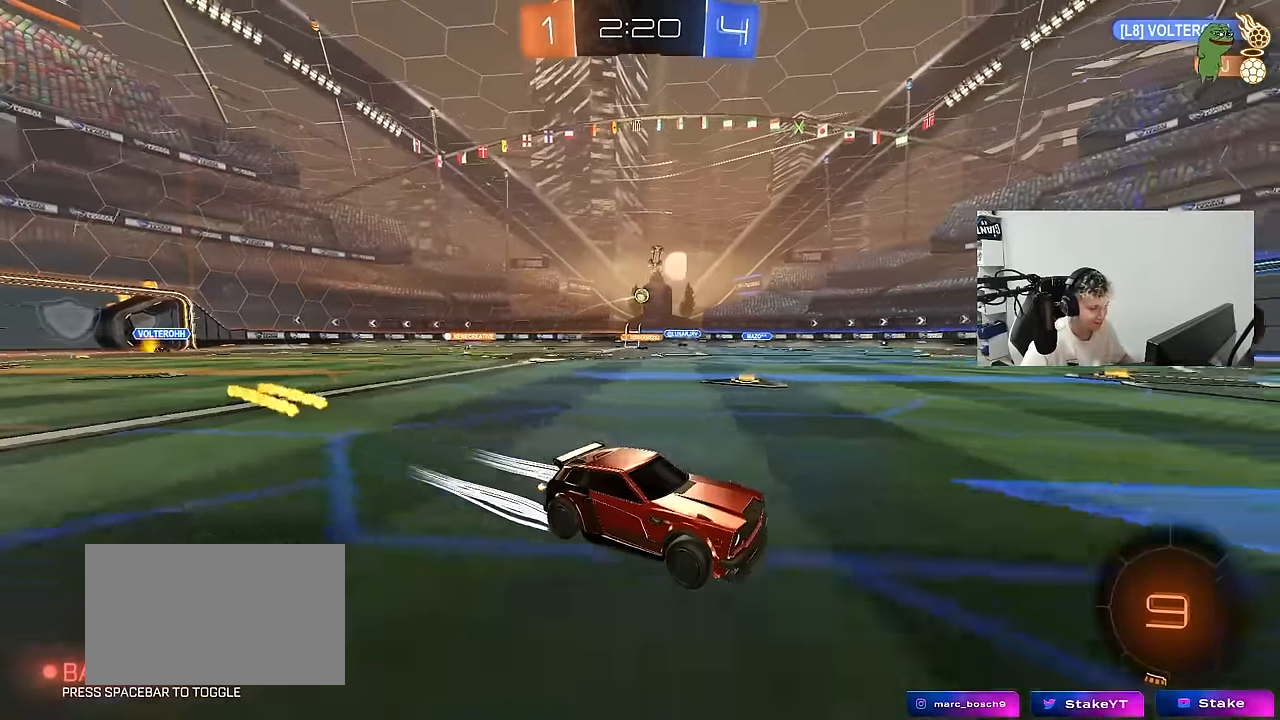
{"keys": ["w"], "mouse": [], "mouse_move": "still", "events": []}
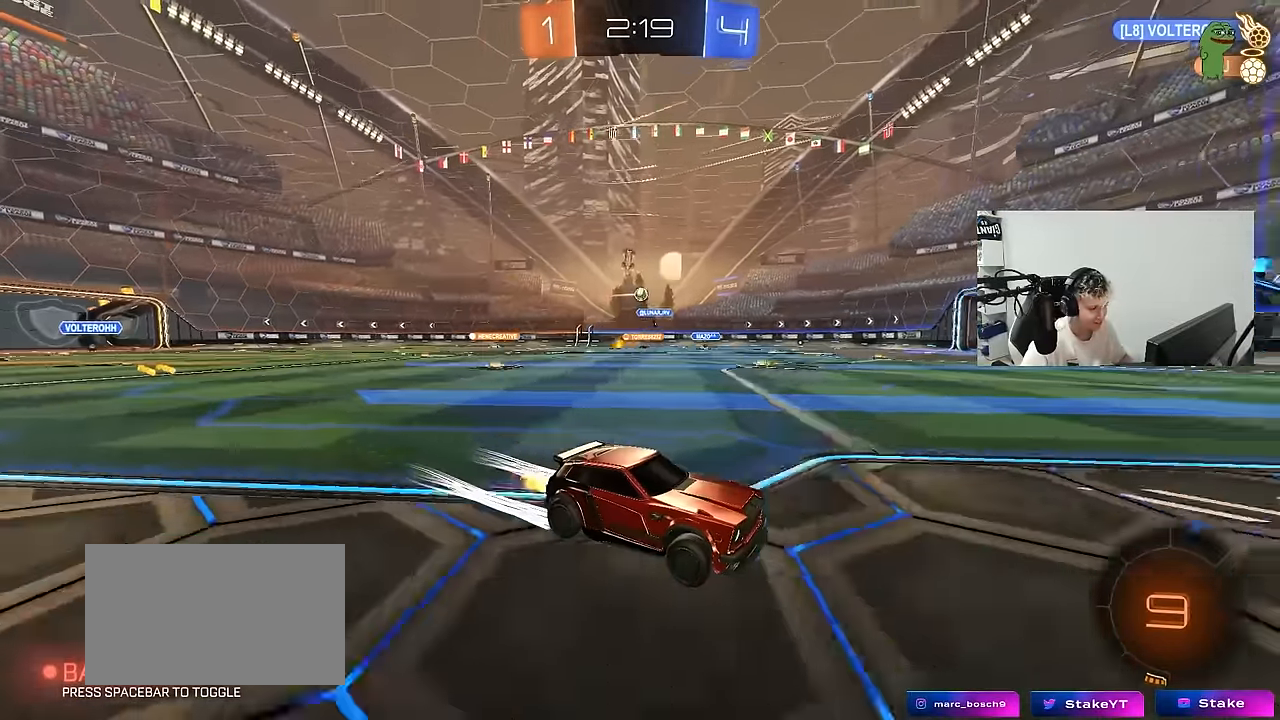
{"keys": ["a", "w"], "mouse": [], "mouse_move": "still", "events": [[133, "a", "down"], [183, "mouse_left", "down"], [316, "mouse_left", "up"]]}
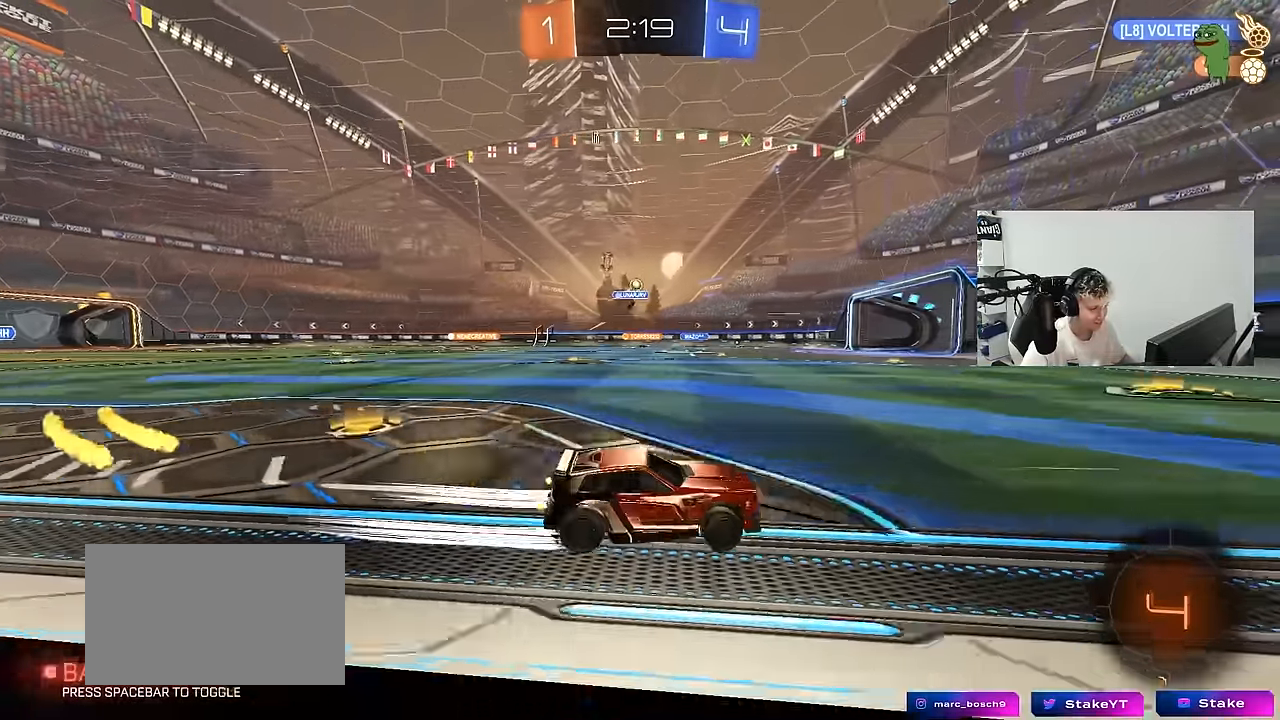
{"keys": ["a", "shift", "w"], "mouse": [], "mouse_move": "still", "events": [[200, "a", "up"], [333, "a", "down"], [333, "shift", "down"]]}
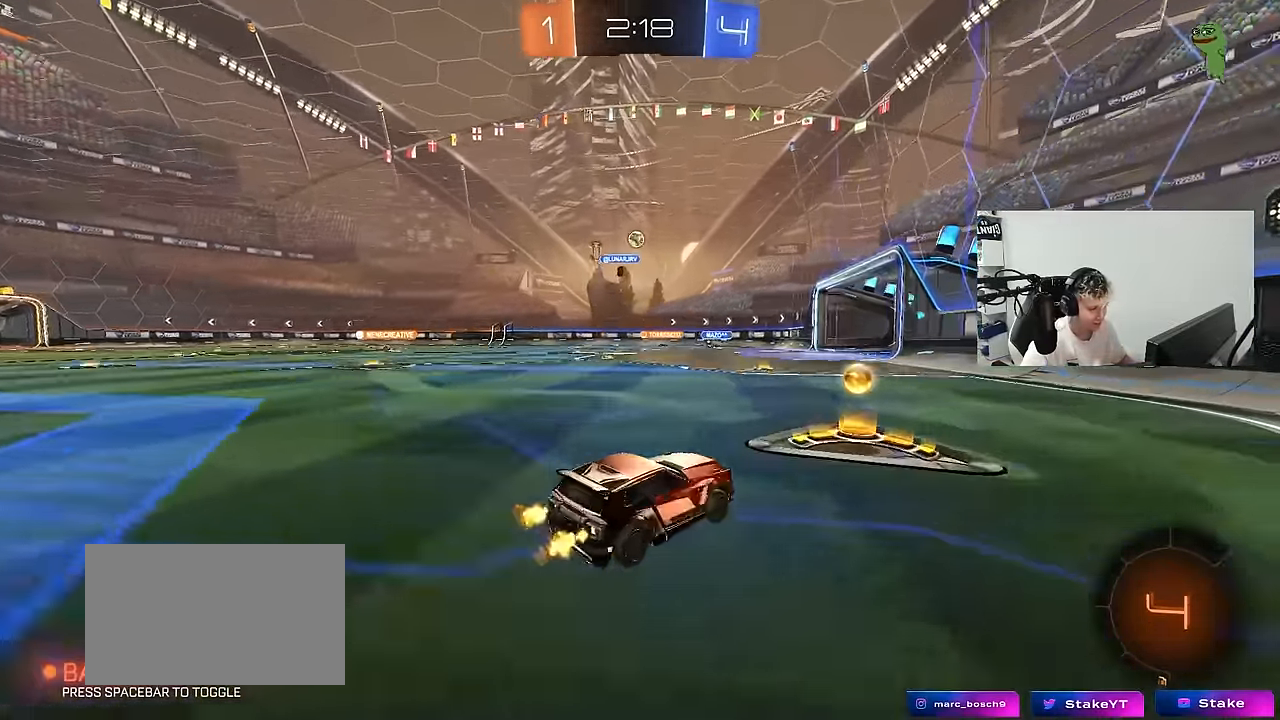
{"keys": ["a", "w"], "mouse": [], "mouse_move": "still", "events": [[66, "shift", "up"]]}
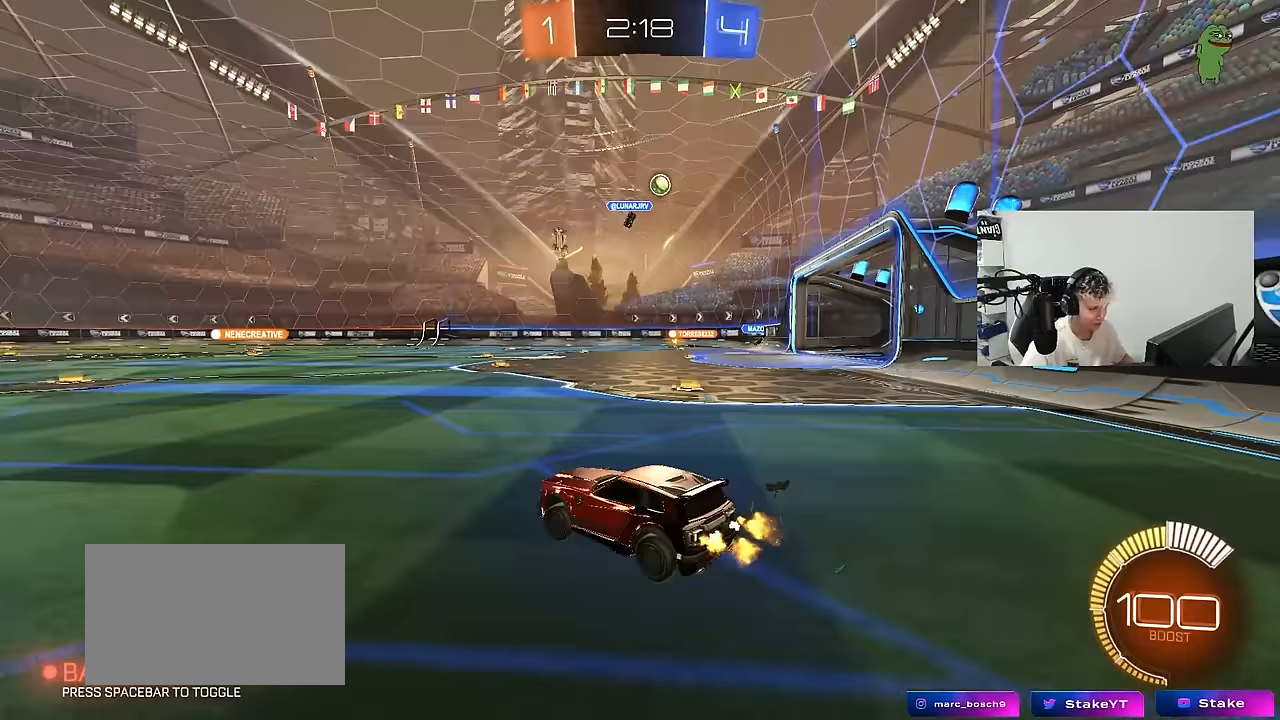
{"keys": [], "mouse": [], "mouse_move": "still", "events": [[233, "a", "up"], [233, "d", "down"], [267, "mouse_left", "down"], [317, "mouse_right", "down"], [367, "d", "up"], [367, "w", "up"], [467, "mouse_right", "up"], [500, "mouse_left", "up"]]}
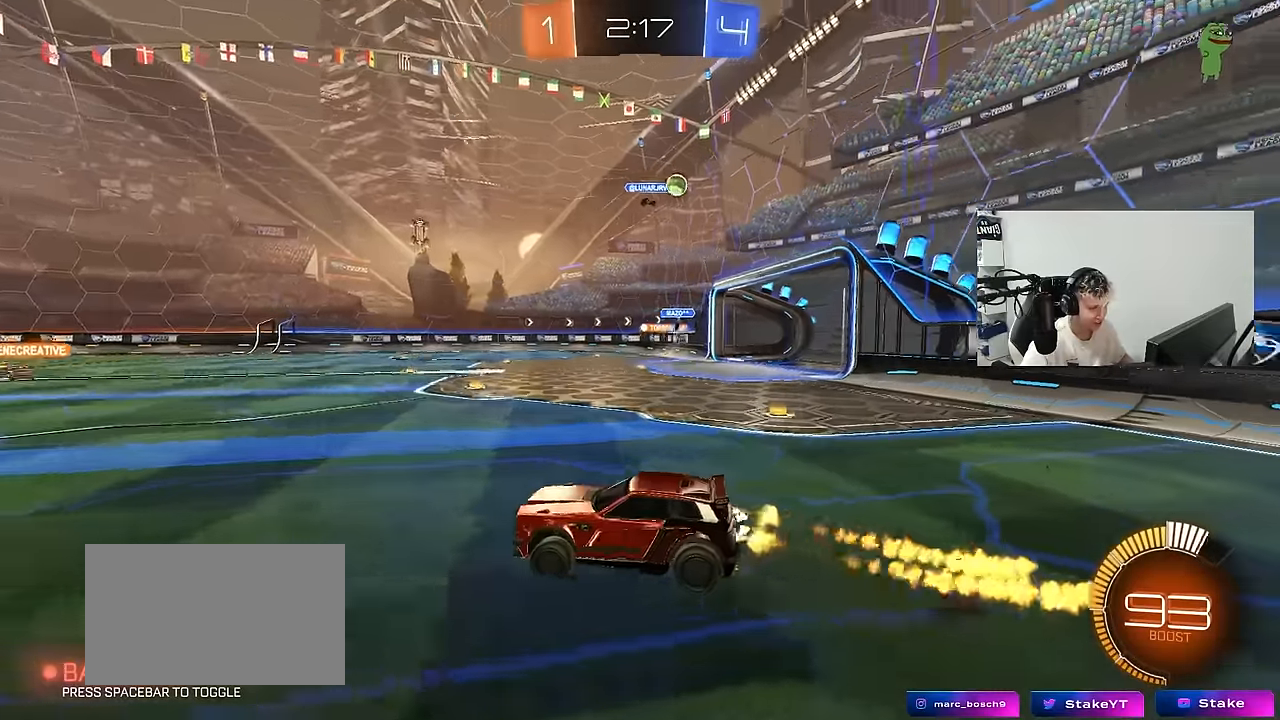
{"keys": ["a", "s", "shift"], "mouse": [], "mouse_move": "still", "events": [[150, "a", "down"], [150, "shift", "down"], [200, "w", "down"], [283, "mouse_right", "down"], [333, "s", "down"], [333, "w", "up"], [433, "mouse_right", "up"]]}
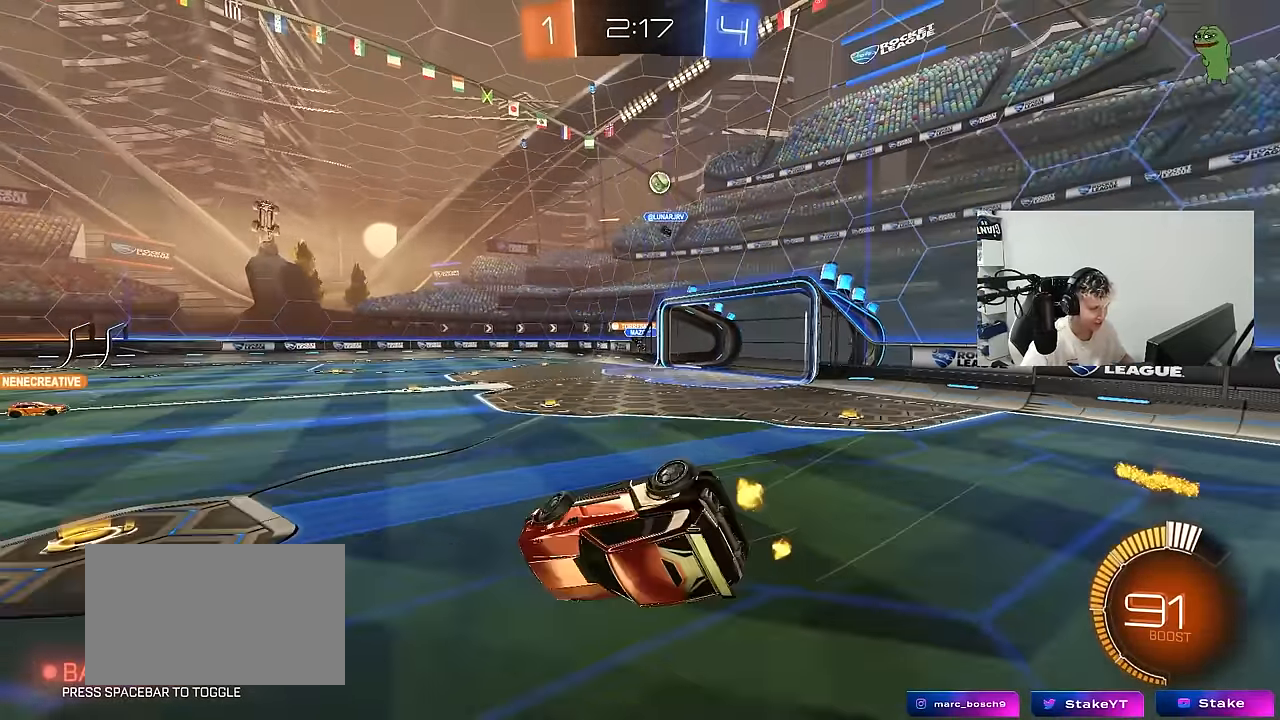
{"keys": ["a", "s"], "mouse": [], "mouse_move": "still", "events": [[67, "s", "up"], [217, "s", "down"], [350, "s", "up"], [450, "shift", "up"], [500, "s", "down"]]}
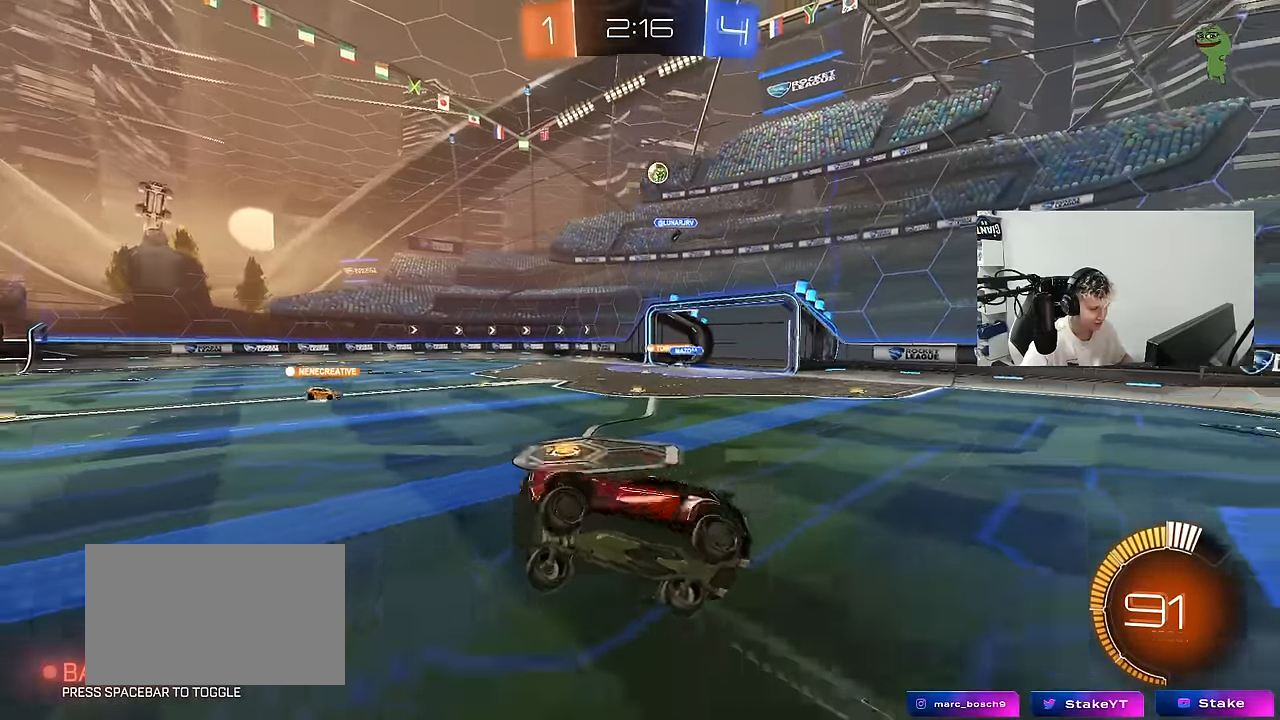
{"keys": ["d", "w"], "mouse": [], "mouse_move": "still", "events": [[183, "s", "up"], [217, "a", "up"], [350, "w", "down"], [417, "d", "down"]]}
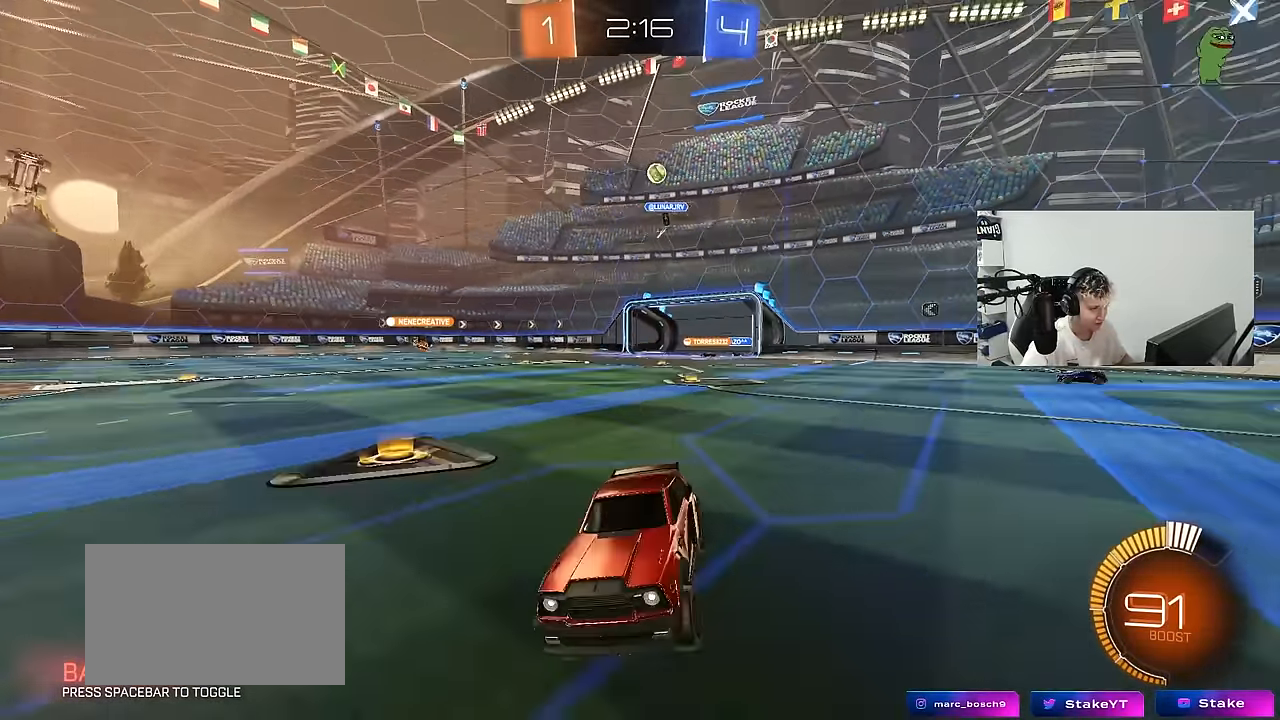
{"keys": ["d", "w"], "mouse": [], "mouse_move": "still", "events": [[150, "a", "down"], [150, "d", "up"], [200, "a", "up"], [333, "d", "down"]]}
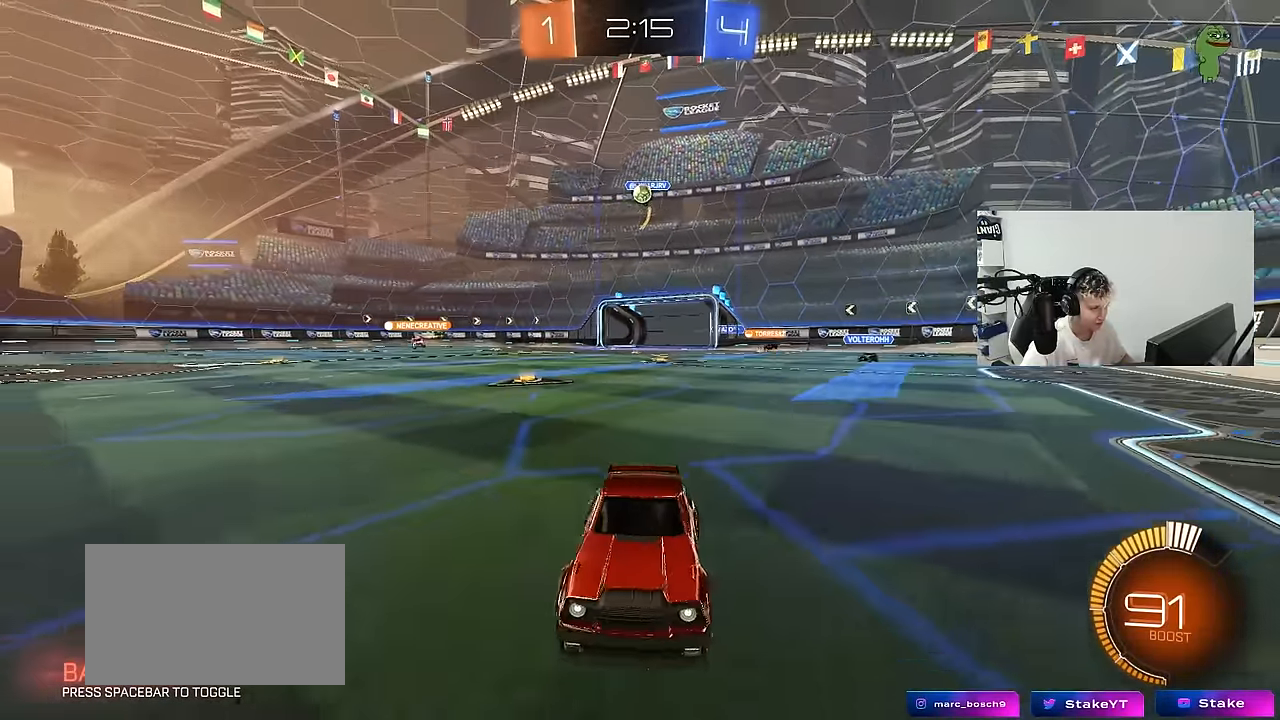
{"keys": ["a", "w"], "mouse": [], "mouse_move": "still", "events": [[217, "d", "up"], [450, "a", "down"]]}
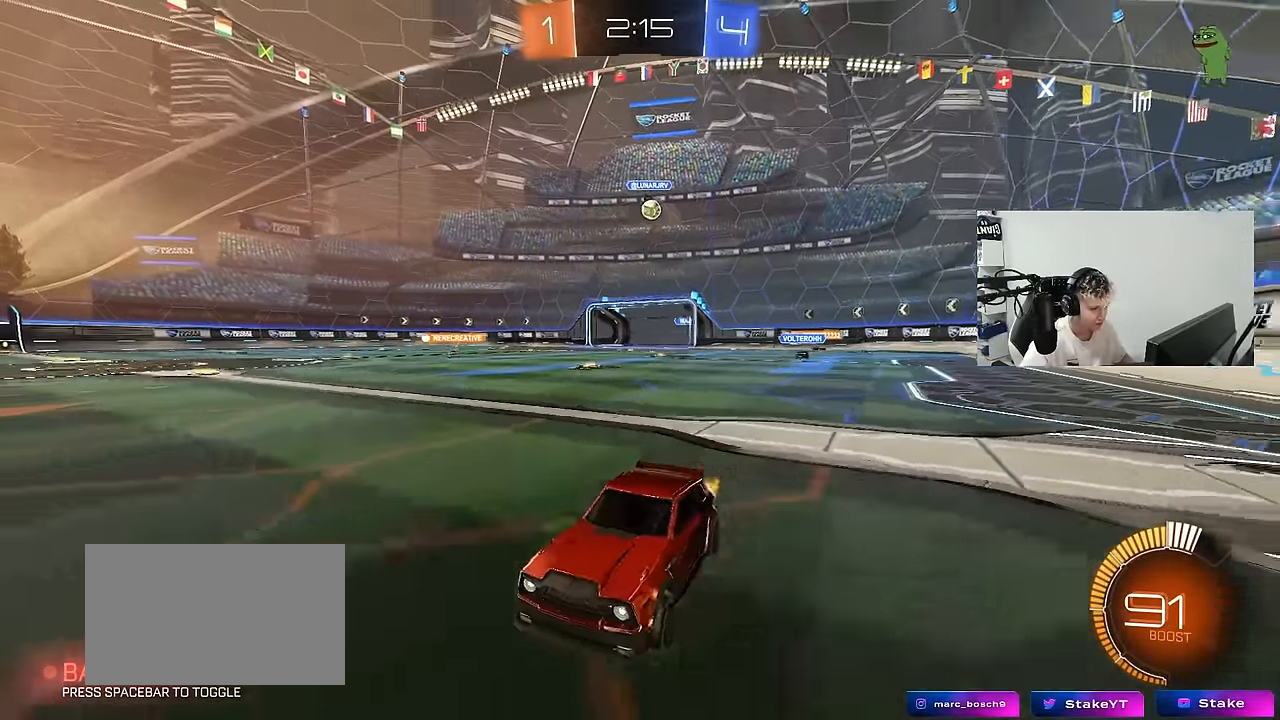
{"keys": ["w"], "mouse": [], "mouse_move": "still", "events": [[83, "a", "up"], [233, "d", "down"], [317, "d", "up"]]}
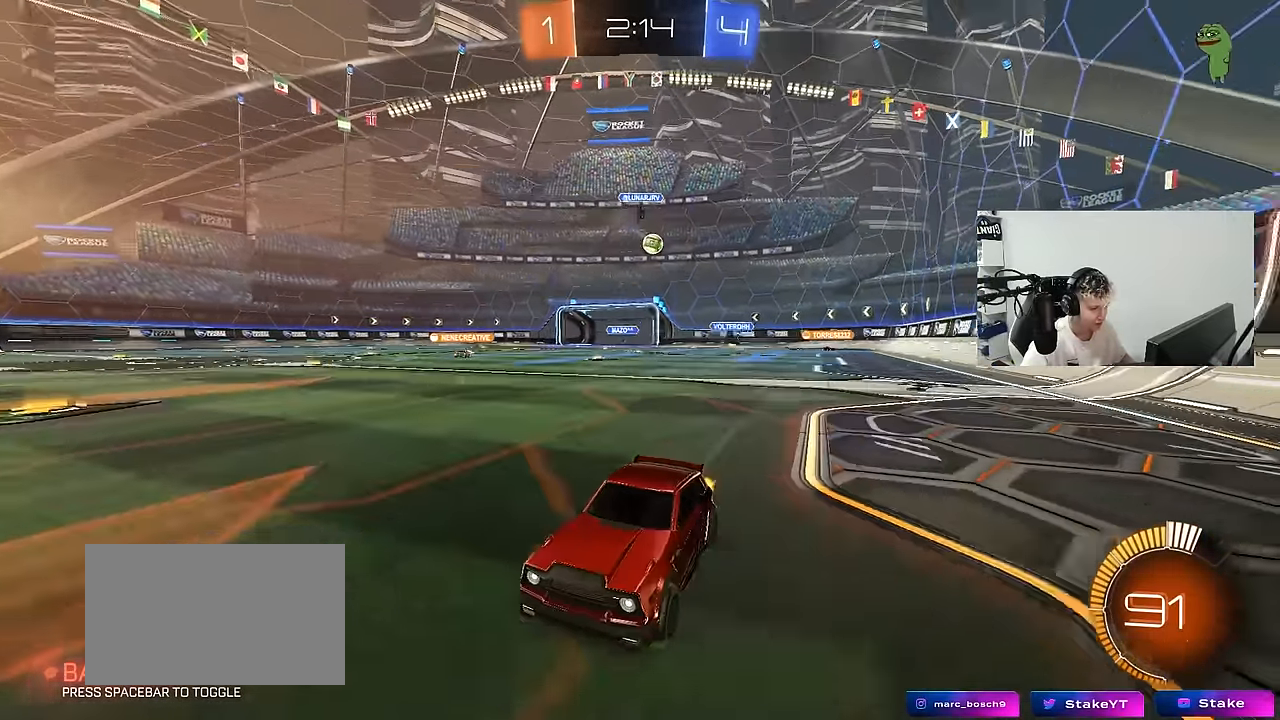
{"keys": ["d", "w"], "mouse": [], "mouse_move": "still", "events": [[333, "d", "down"]]}
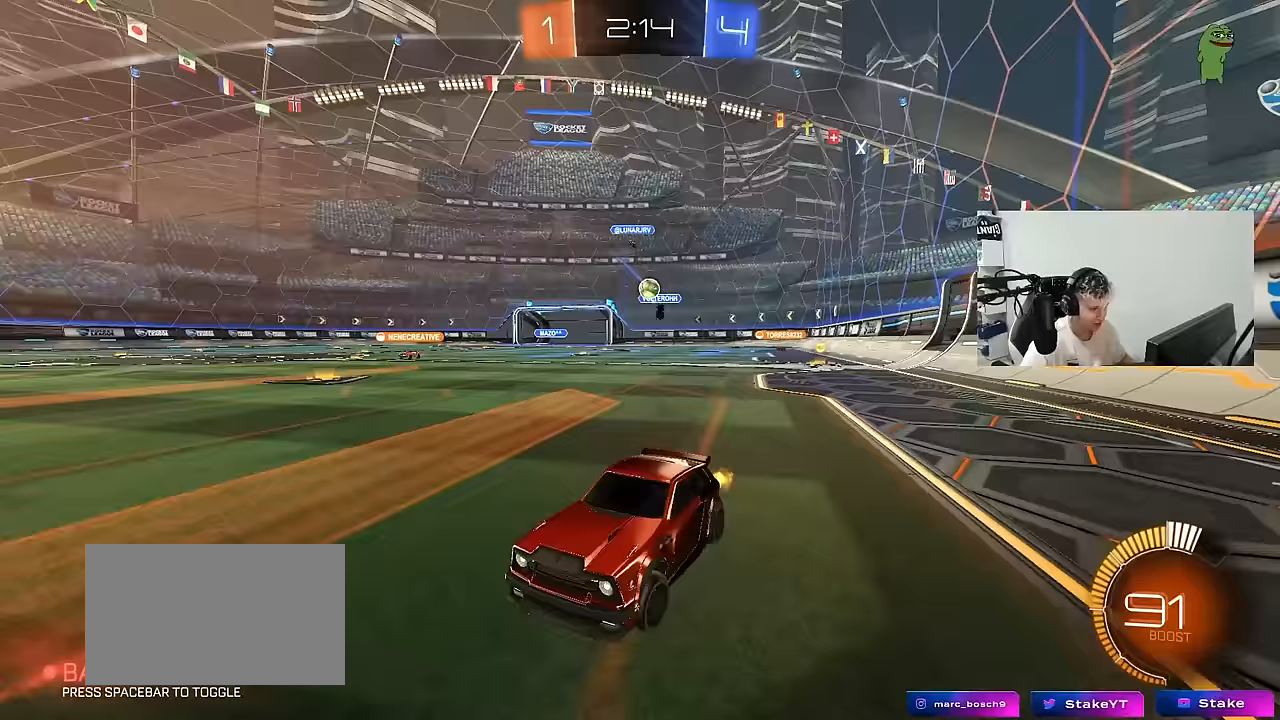
{"keys": ["d", "w"], "mouse": [], "mouse_move": "still", "events": [[17, "shift", "down"], [217, "shift", "up"]]}